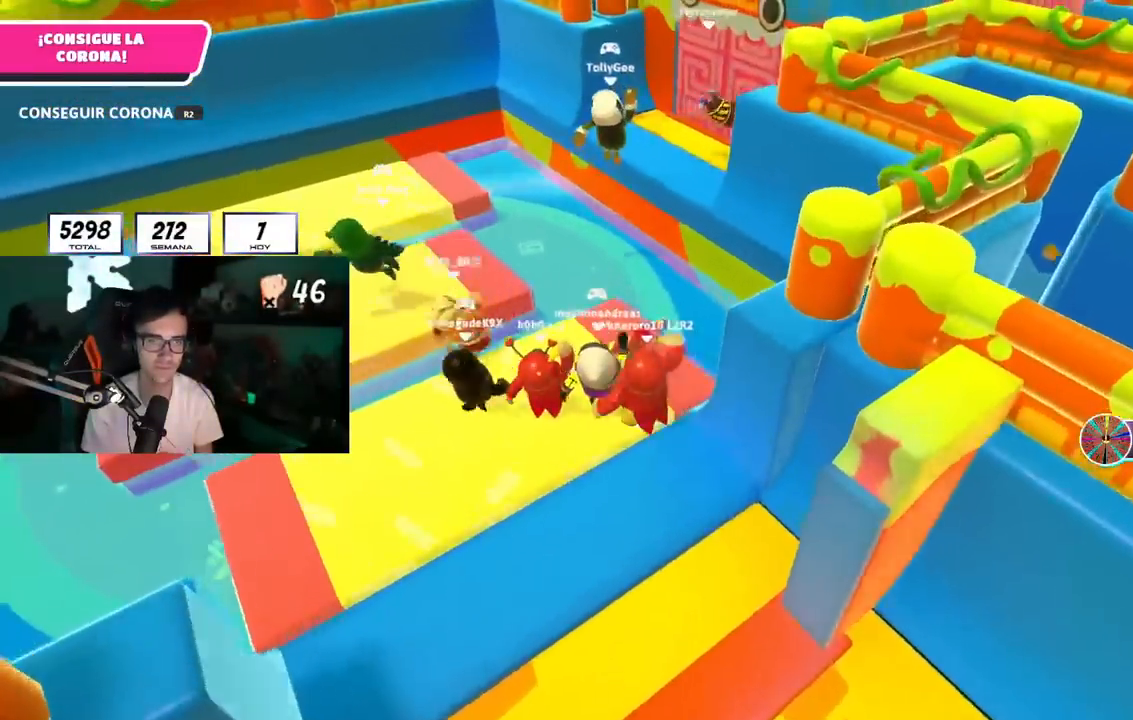
Gameplay with a controller (PlayStation layout); each line is a JSON object with the inputs held at the frame after it. "events" lists button and stick changes between this image and that frame as [ms after this image, input, new state], when the widget could be followed in between. Not read: L1 R3.
{"buttons": [], "left_stick": "up", "right_stick": "center", "events": [[317, "CROSS", "down"], [467, "CROSS", "up"]]}
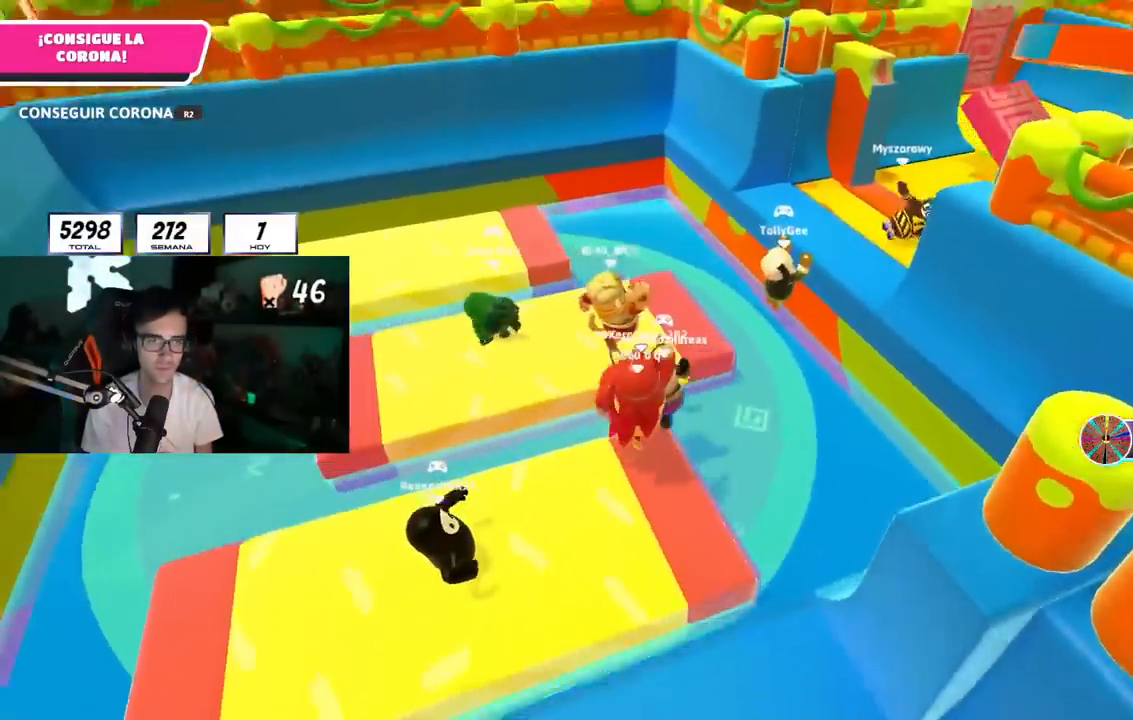
{"buttons": [], "left_stick": "up-right", "right_stick": "center", "events": [[384, "SQUARE", "down"], [401, "left_stick", "up-right"], [484, "SQUARE", "up"]]}
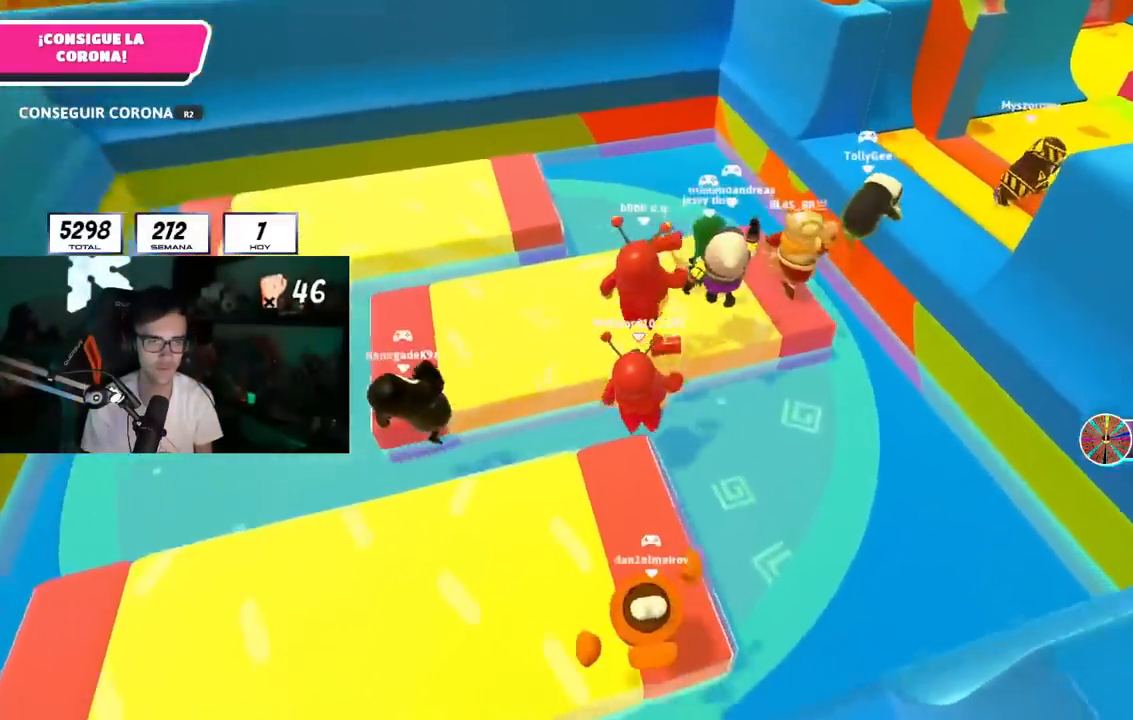
{"buttons": [], "left_stick": "down-right", "right_stick": "down-right", "events": [[83, "left_stick", "up"], [184, "right_stick", "up"], [317, "right_stick", "center"], [400, "right_stick", "down"], [434, "left_stick", "down-right"], [451, "right_stick", "down-right"]]}
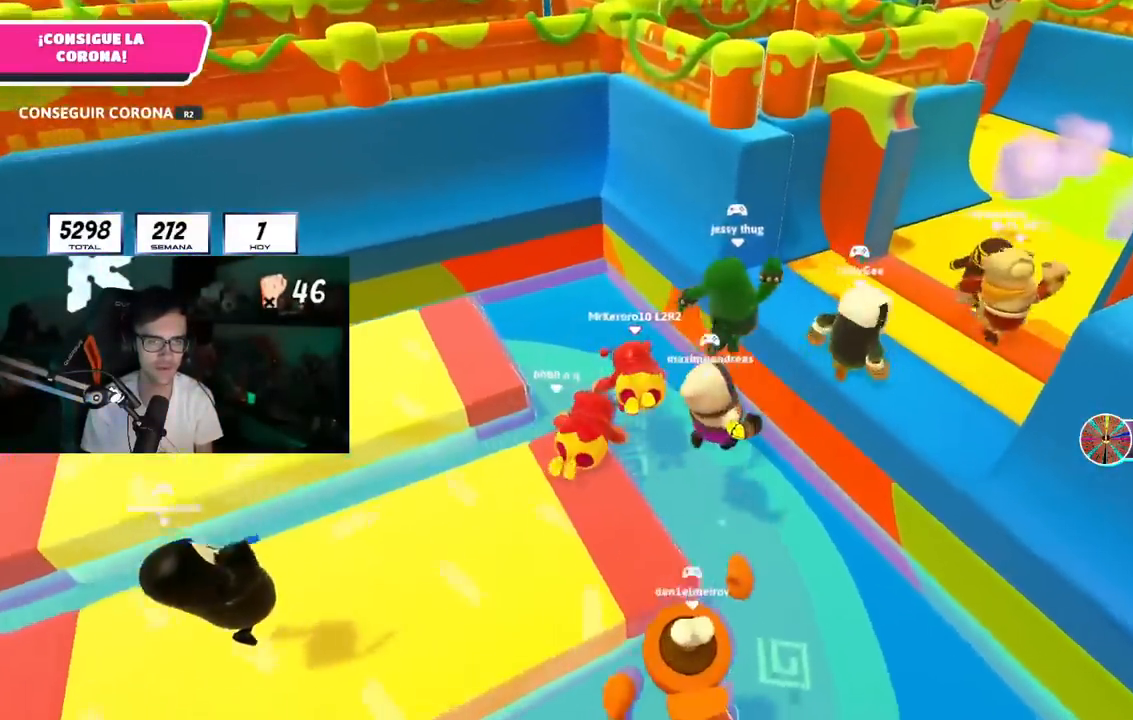
{"buttons": [], "left_stick": "down-right", "right_stick": "up-right", "events": [[216, "left_stick", "up-right"], [216, "right_stick", "up-right"], [383, "left_stick", "down-right"]]}
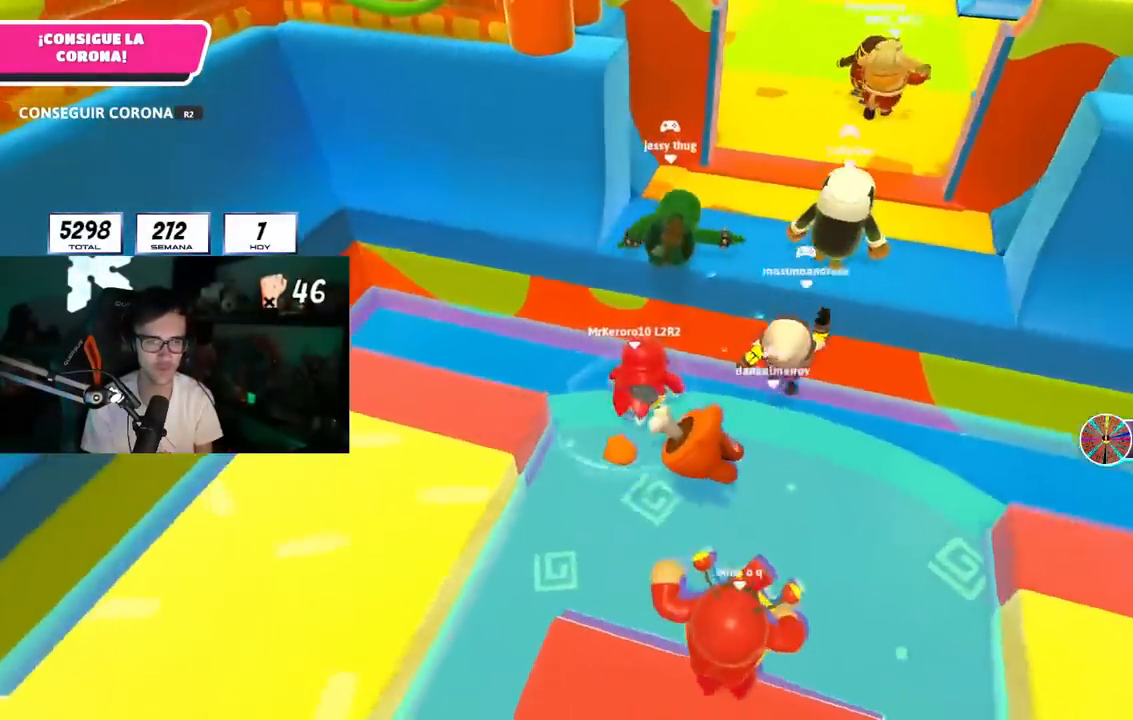
{"buttons": [], "left_stick": "down-right", "right_stick": "center", "events": [[100, "right_stick", "right"], [501, "right_stick", "center"]]}
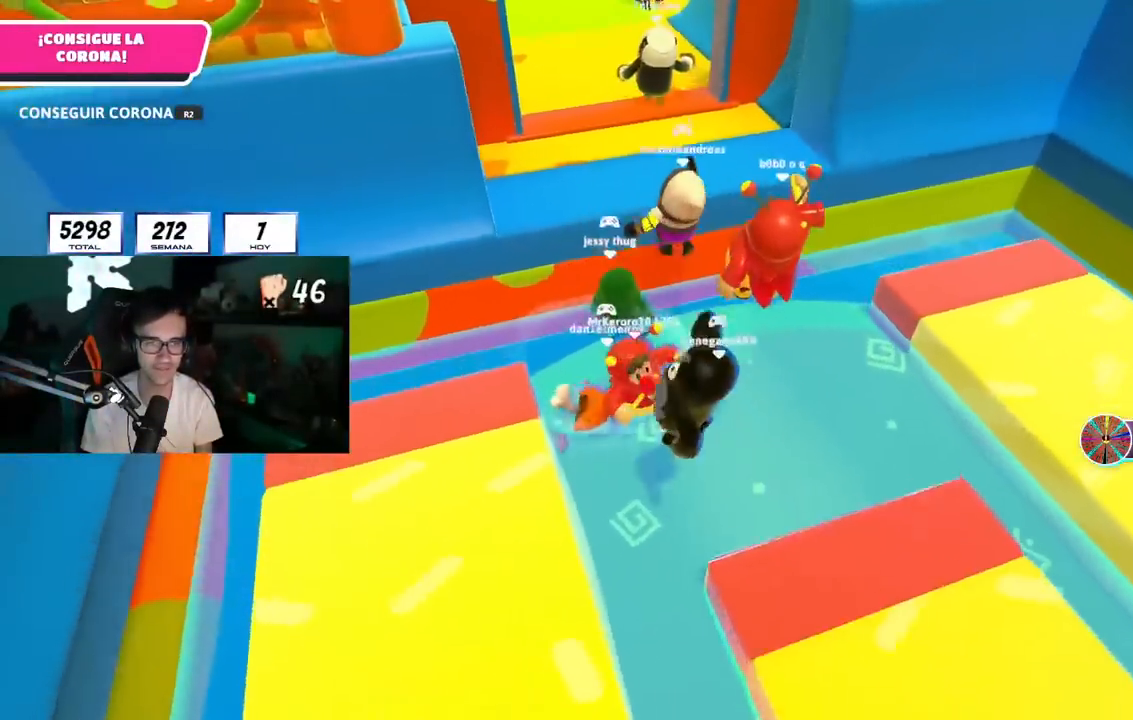
{"buttons": [], "left_stick": "up-left", "right_stick": "center", "events": [[166, "CROSS", "down"], [183, "left_stick", "right"], [317, "CROSS", "up"], [350, "left_stick", "down-left"], [500, "left_stick", "up-left"]]}
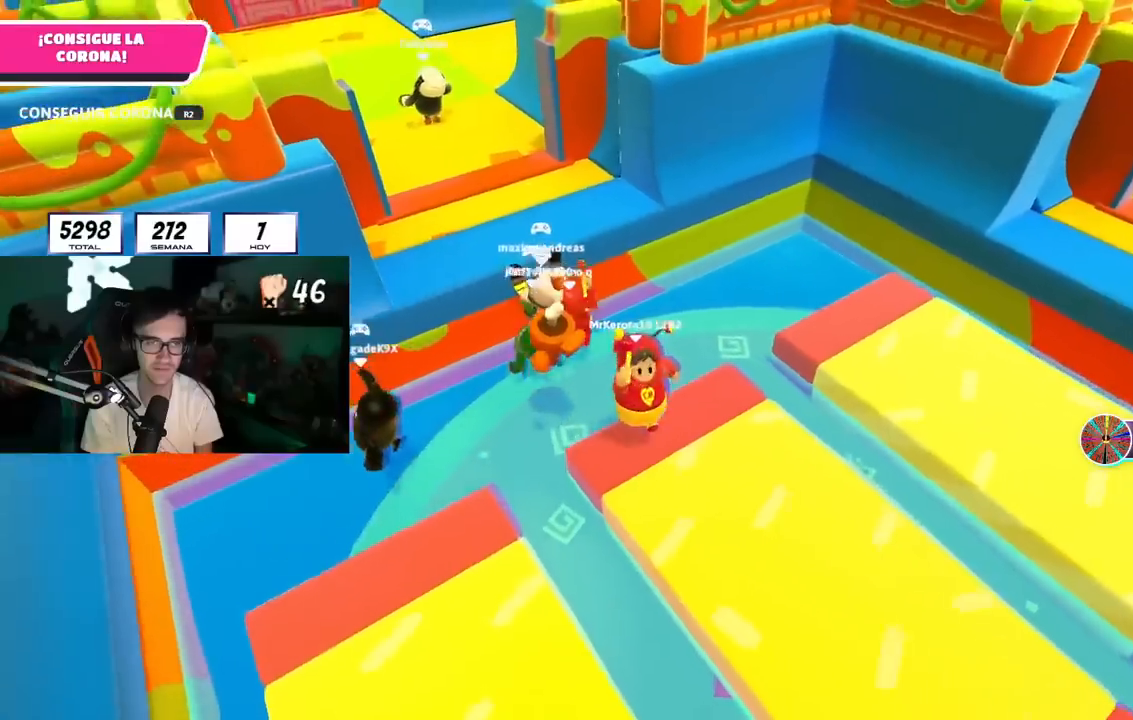
{"buttons": ["CROSS"], "left_stick": "up-left", "right_stick": "center", "events": [[33, "left_stick", "up"], [50, "right_stick", "down"], [200, "right_stick", "center"], [451, "CROSS", "down"], [451, "left_stick", "up-left"]]}